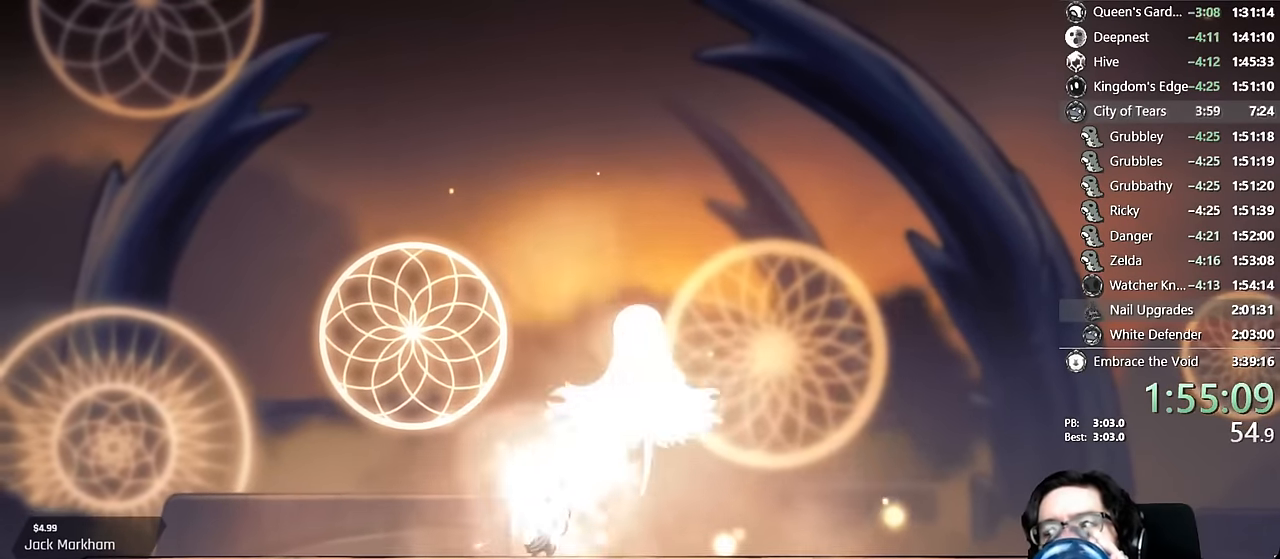
Gameplay with a controller (Xbox layout); each line is a JSON object with the inputs held at the frame after it. "events" lists button and stick changes between this image and that frame as [ms after this image, input, new state], when the widget could be followed in between. Not read: L3 R3.
{"buttons": ["B"], "left_stick": "center", "right_stick": "center", "events": []}
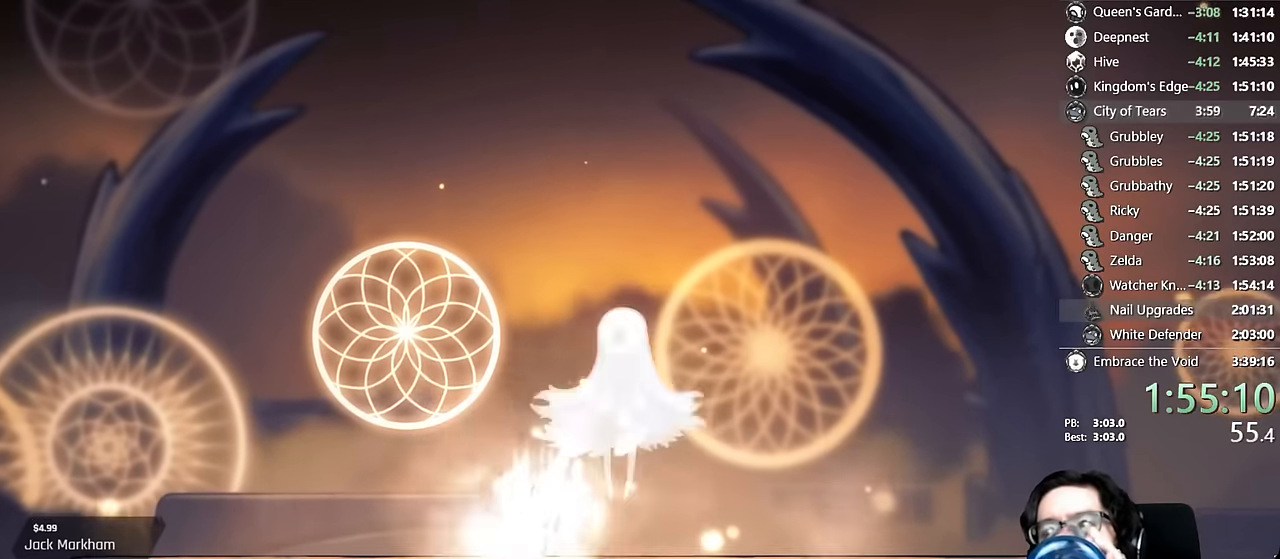
{"buttons": ["B"], "left_stick": "center", "right_stick": "center", "events": []}
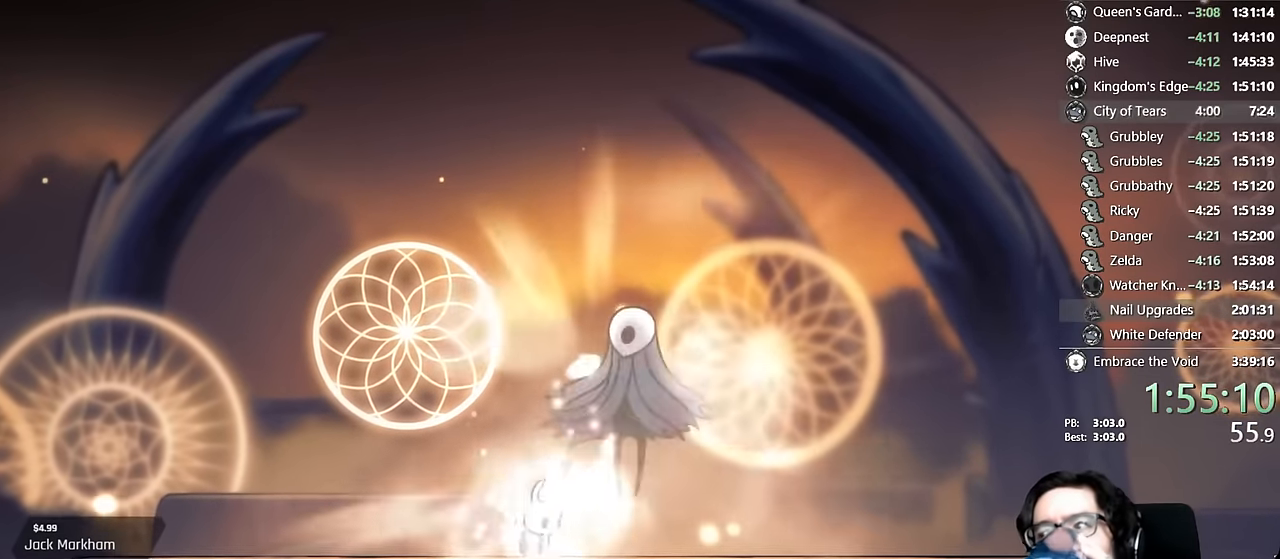
{"buttons": ["B"], "left_stick": "center", "right_stick": "center", "events": []}
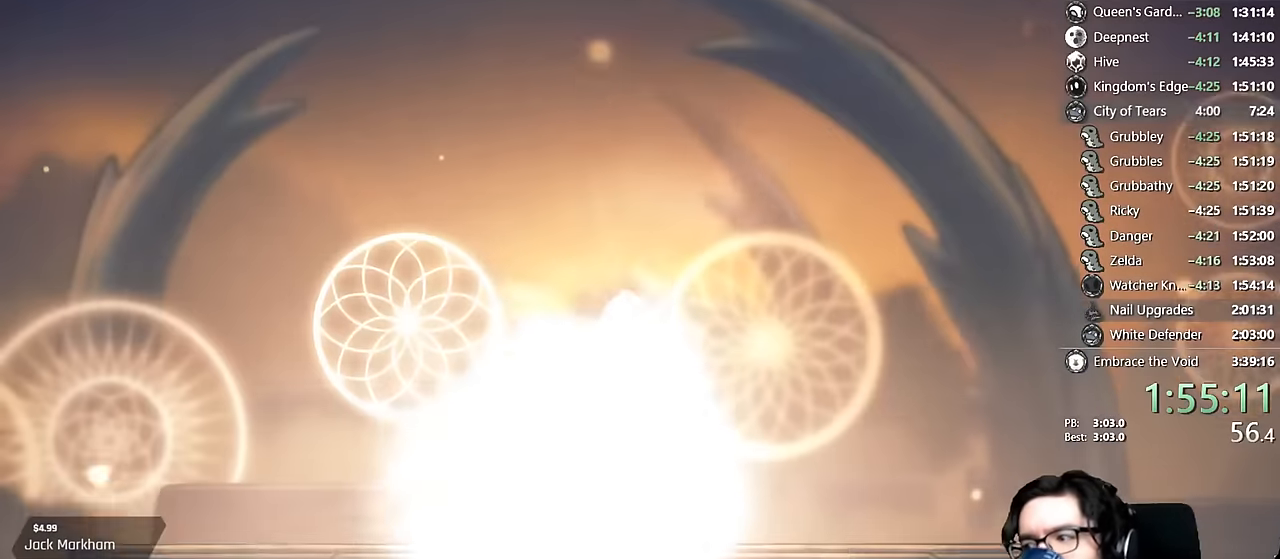
{"buttons": ["B"], "left_stick": "center", "right_stick": "center", "events": []}
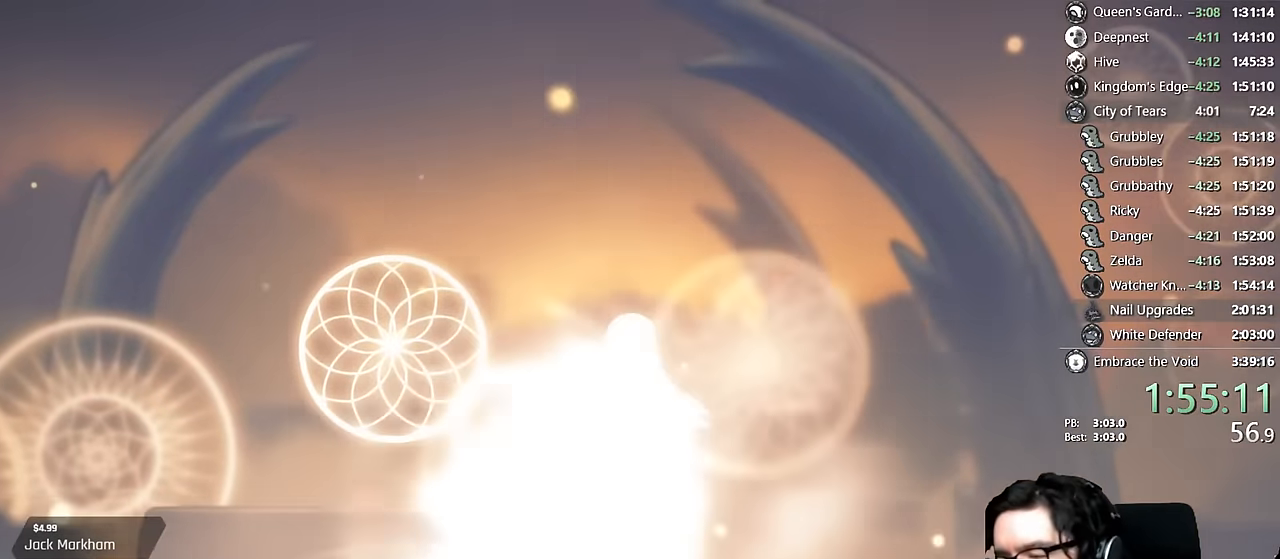
{"buttons": ["B"], "left_stick": "center", "right_stick": "center", "events": []}
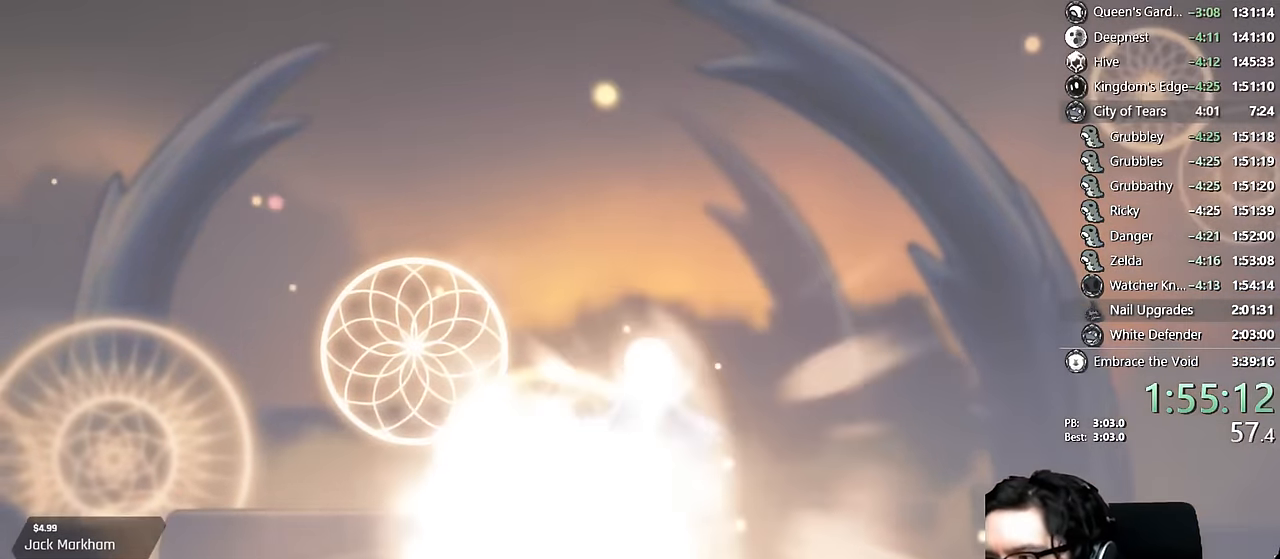
{"buttons": ["B"], "left_stick": "center", "right_stick": "center", "events": []}
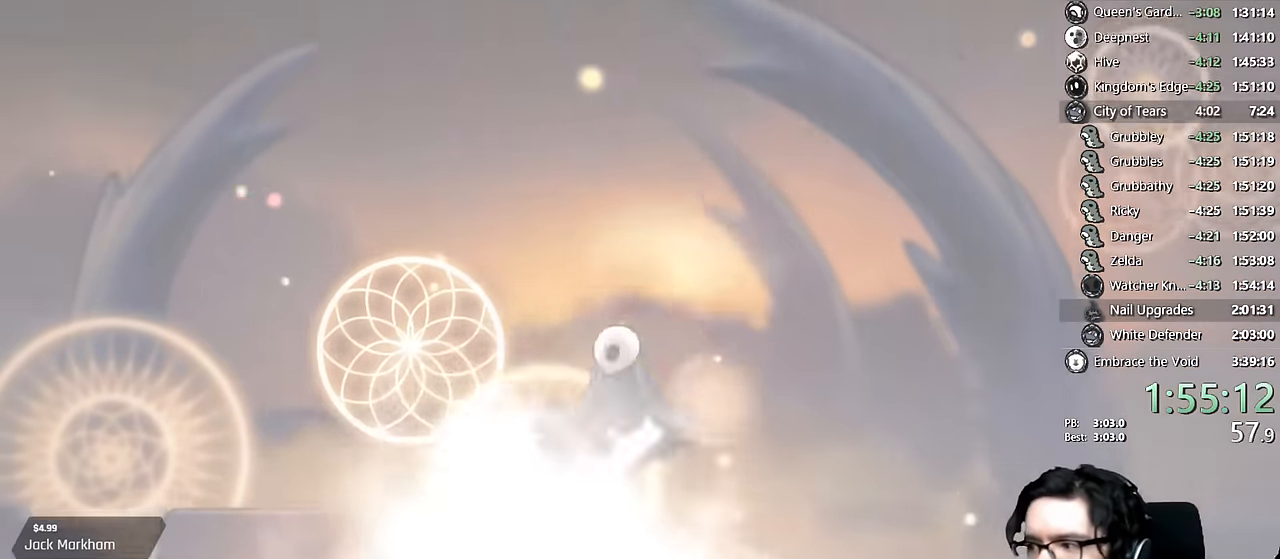
{"buttons": ["B"], "left_stick": "center", "right_stick": "center", "events": []}
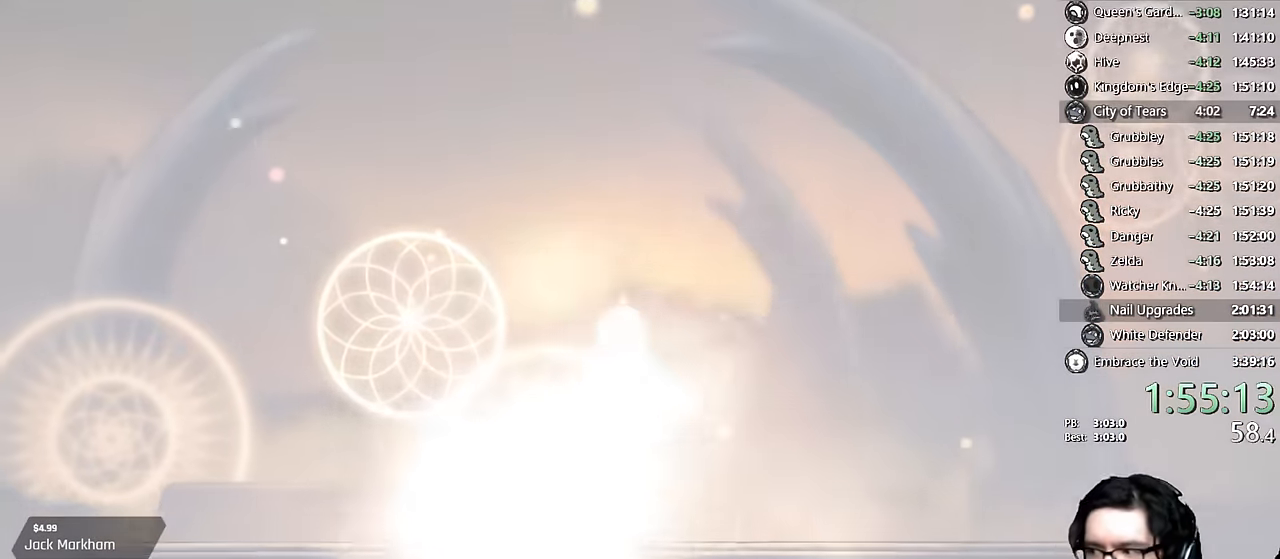
{"buttons": ["B"], "left_stick": "center", "right_stick": "center", "events": []}
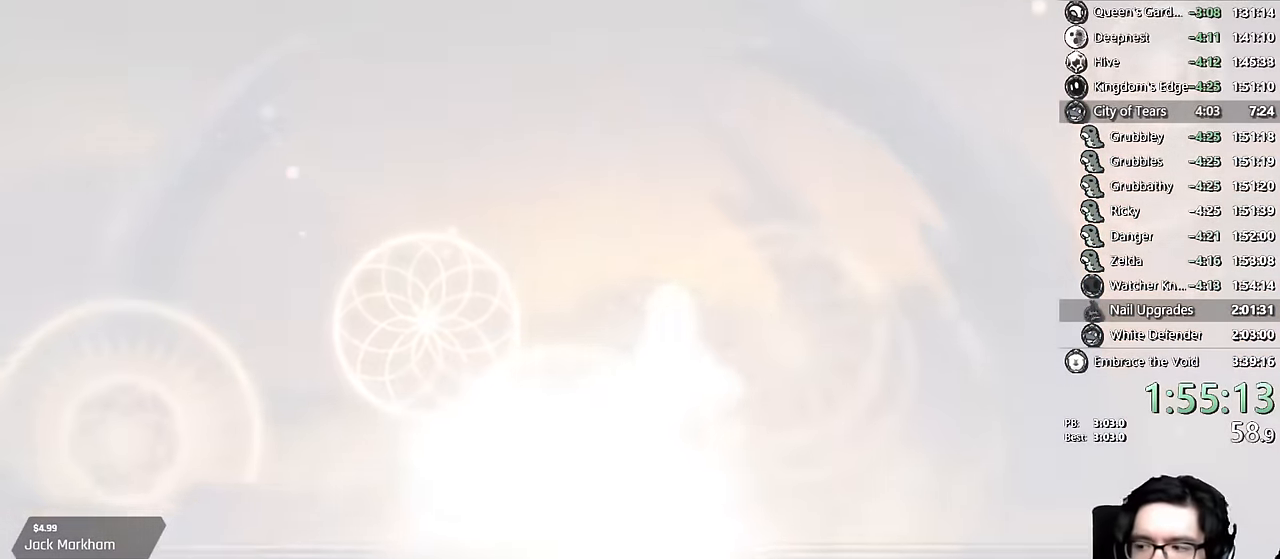
{"buttons": ["B"], "left_stick": "center", "right_stick": "center", "events": []}
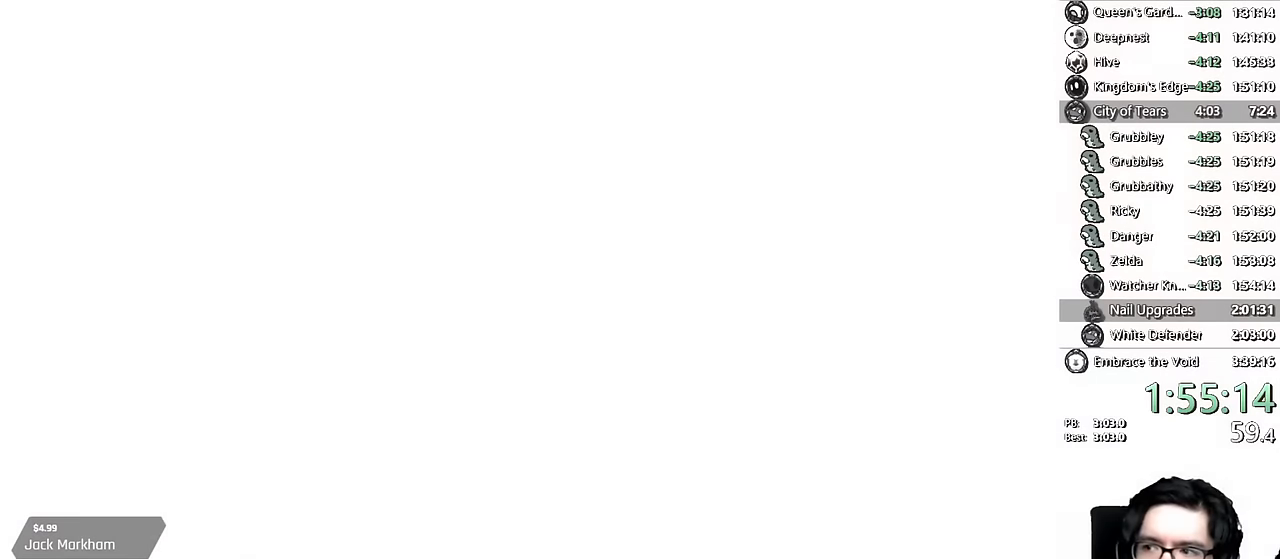
{"buttons": ["B"], "left_stick": "center", "right_stick": "center", "events": []}
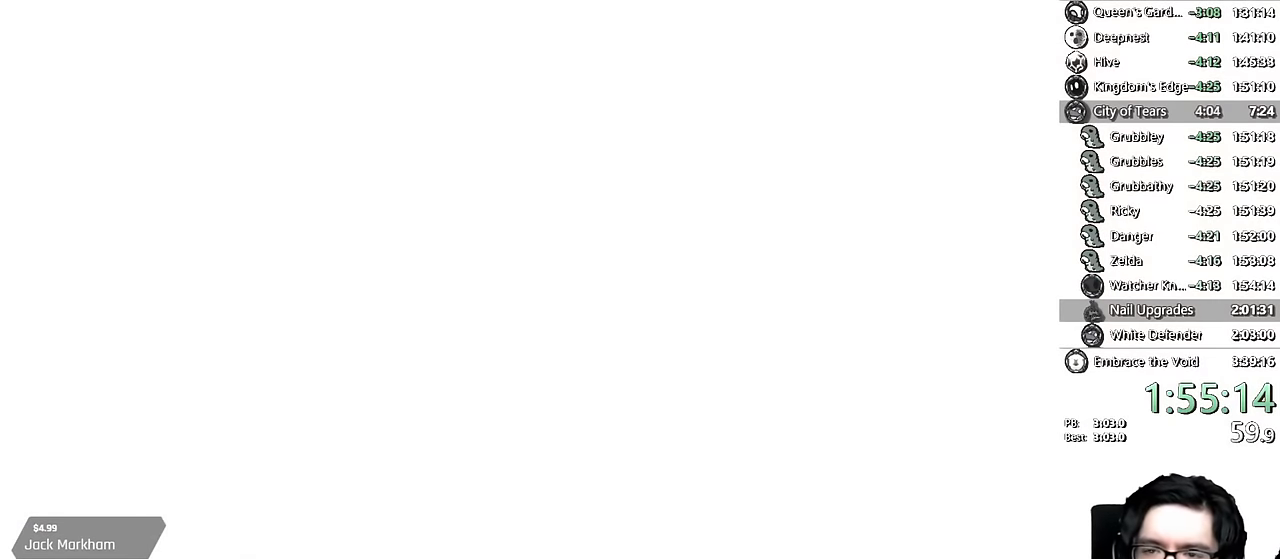
{"buttons": ["A"], "left_stick": "center", "right_stick": "center", "events": [[250, "B", "up"], [450, "A", "down"]]}
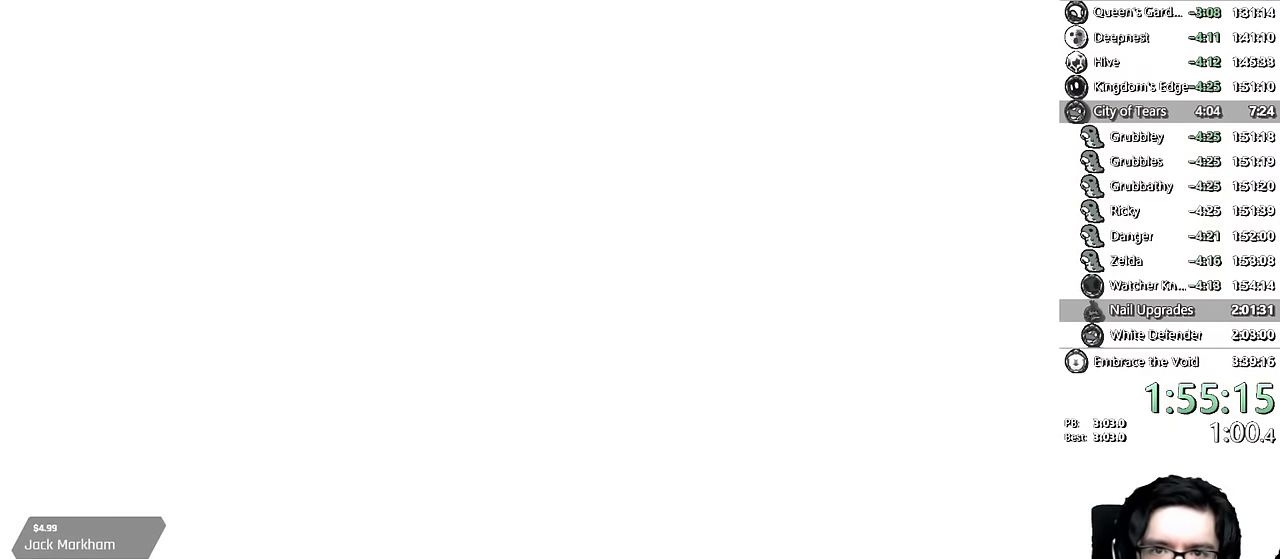
{"buttons": ["A"], "left_stick": "center", "right_stick": "center", "events": [[100, "A", "up"], [133, "X", "down"], [183, "X", "up"], [200, "A", "down"], [266, "X", "down"], [316, "X", "up"], [366, "A", "up"], [366, "X", "down"], [400, "A", "down"], [400, "X", "up"], [433, "A", "up"], [433, "X", "down"], [500, "A", "down"], [500, "X", "up"]]}
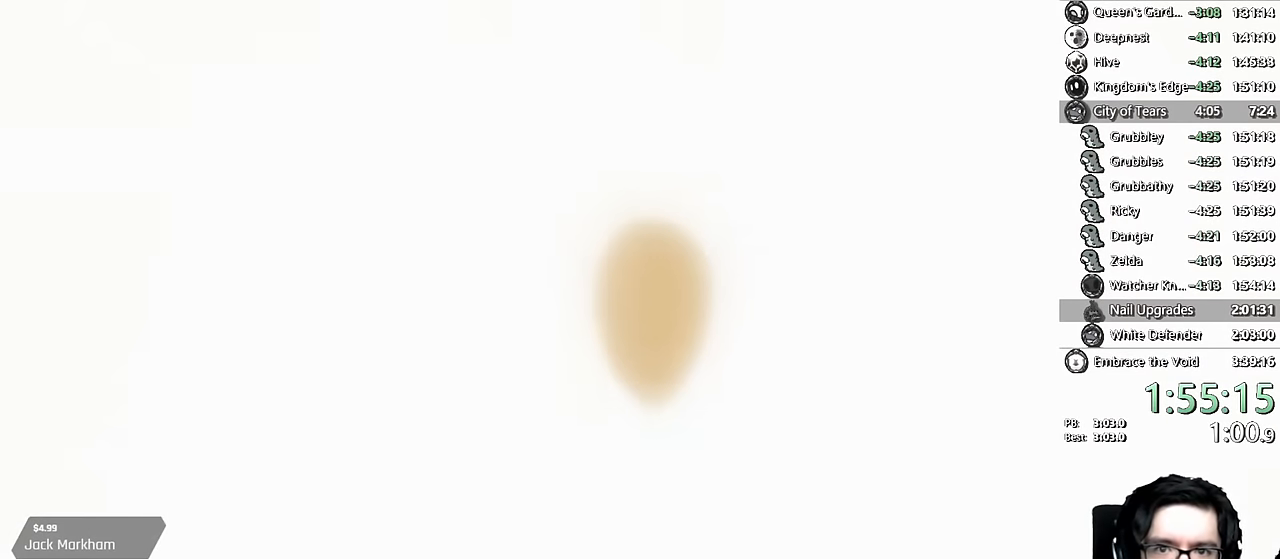
{"buttons": ["X"], "left_stick": "center", "right_stick": "center", "events": [[66, "A", "up"], [66, "X", "down"], [100, "A", "down"], [100, "X", "up"], [150, "A", "up"], [150, "X", "down"], [233, "X", "up"], [266, "X", "down"], [300, "A", "down"], [300, "X", "up"], [366, "A", "up"], [383, "X", "down"], [400, "A", "down"], [400, "X", "up"], [483, "A", "up"], [483, "X", "down"]]}
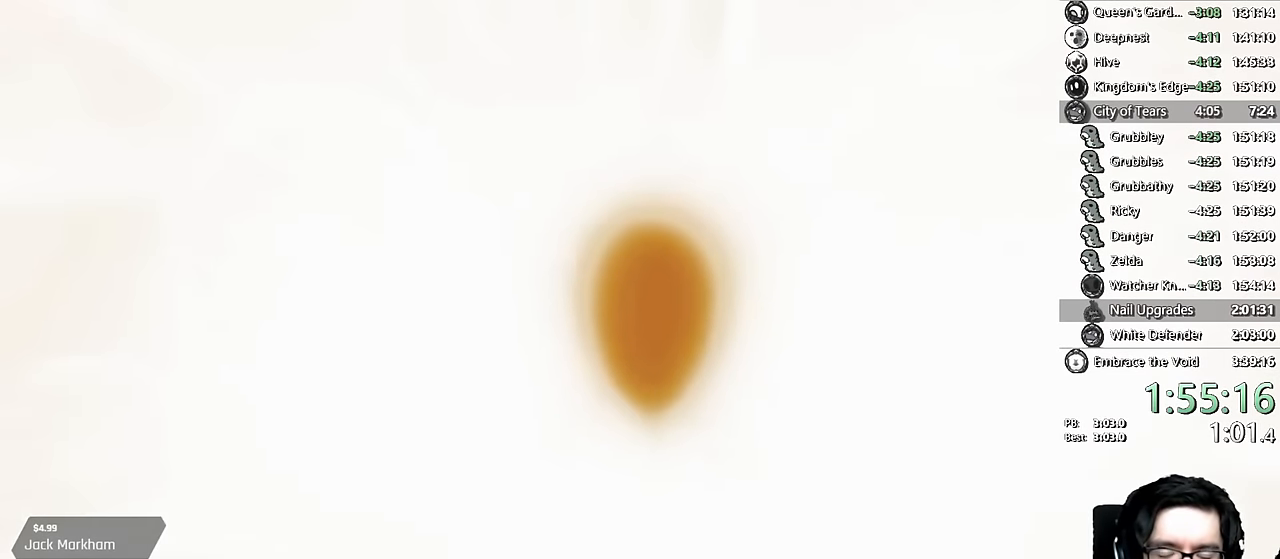
{"buttons": ["X"], "left_stick": "center", "right_stick": "center", "events": [[50, "A", "down"], [50, "X", "up"], [83, "A", "up"], [100, "X", "down"], [133, "A", "down"], [133, "X", "up"], [216, "A", "up"], [216, "X", "down"], [250, "A", "down"], [250, "X", "up"], [283, "A", "up"], [283, "X", "down"], [333, "A", "down"], [333, "X", "up"], [400, "A", "up"], [400, "X", "down"], [433, "A", "down"], [433, "X", "up"], [483, "A", "up"], [483, "X", "down"]]}
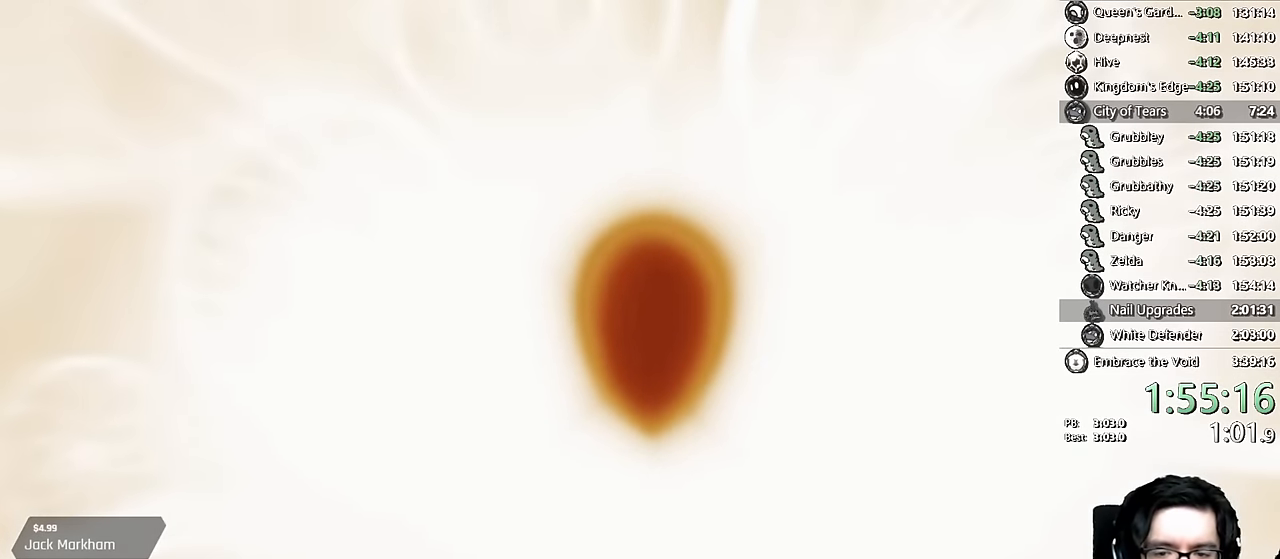
{"buttons": ["A"], "left_stick": "center", "right_stick": "center", "events": [[83, "A", "down"], [83, "X", "up"], [116, "A", "up"], [116, "X", "down"], [150, "A", "down"], [150, "X", "up"], [183, "A", "up"], [183, "X", "down"], [233, "A", "down"], [266, "A", "up"], [383, "A", "down"], [383, "X", "up"], [416, "A", "up"], [416, "X", "down"], [500, "A", "down"], [500, "X", "up"]]}
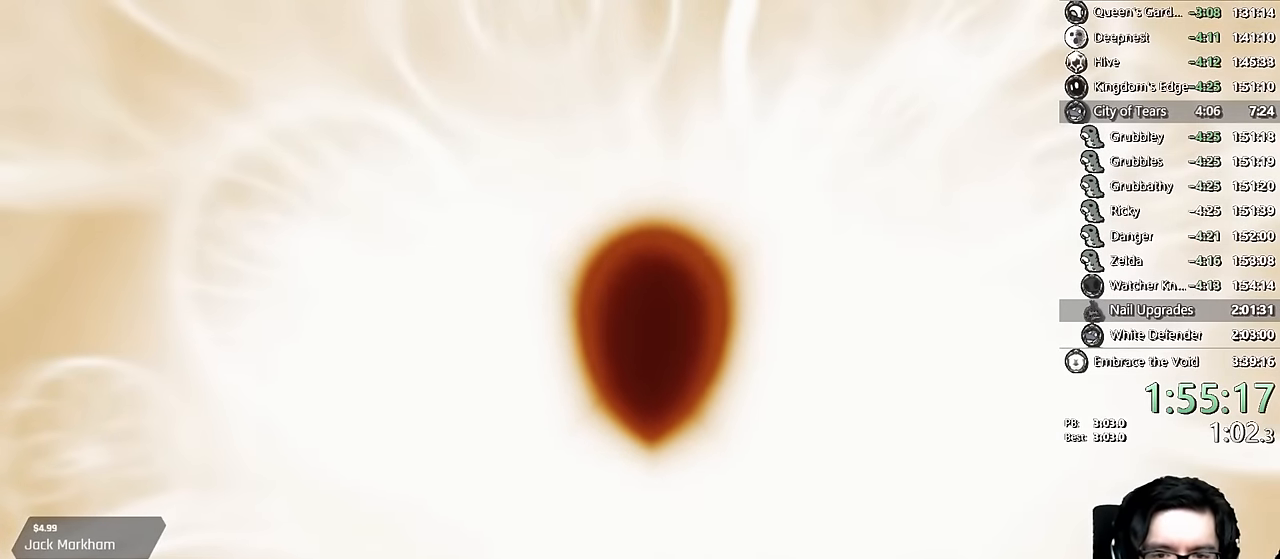
{"buttons": ["X"], "left_stick": "center", "right_stick": "center", "events": [[33, "A", "up"], [33, "X", "down"], [133, "A", "down"], [133, "X", "up"], [183, "A", "up"], [183, "X", "down"], [233, "A", "down"], [233, "X", "up"], [266, "A", "up"], [266, "X", "down"], [300, "A", "down"], [316, "X", "up"], [350, "A", "up"], [350, "X", "down"], [383, "A", "down"], [400, "X", "up"], [500, "A", "up"], [500, "X", "down"]]}
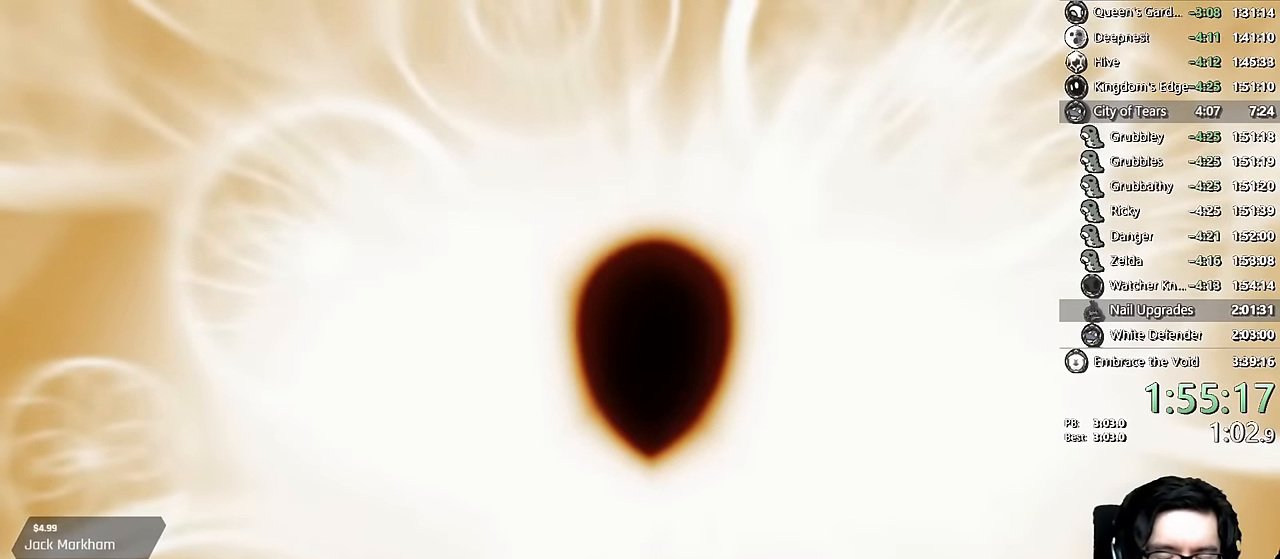
{"buttons": ["A"], "left_stick": "center", "right_stick": "center", "events": [[33, "A", "down"], [50, "X", "up"], [150, "X", "down"], [250, "X", "up"], [300, "A", "up"], [300, "X", "down"], [333, "A", "down"], [350, "X", "up"], [383, "A", "up"], [400, "X", "down"], [483, "A", "down"], [483, "X", "up"]]}
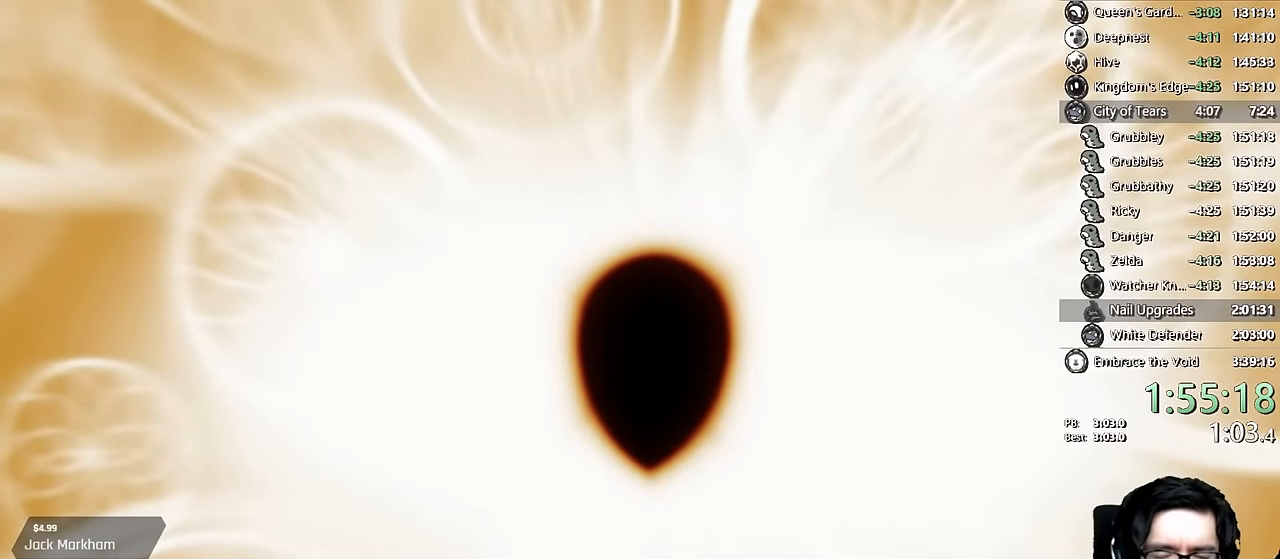
{"buttons": ["A"], "left_stick": "center", "right_stick": "center", "events": [[33, "A", "up"], [33, "X", "down"], [50, "A", "down"], [66, "X", "up"], [116, "X", "down"], [183, "X", "up"], [200, "A", "up"], [200, "X", "down"], [250, "A", "down"], [250, "X", "up"], [300, "A", "up"], [383, "X", "down"], [400, "A", "down"], [400, "X", "up"], [433, "A", "up"], [433, "X", "down"], [483, "A", "down"], [483, "X", "up"]]}
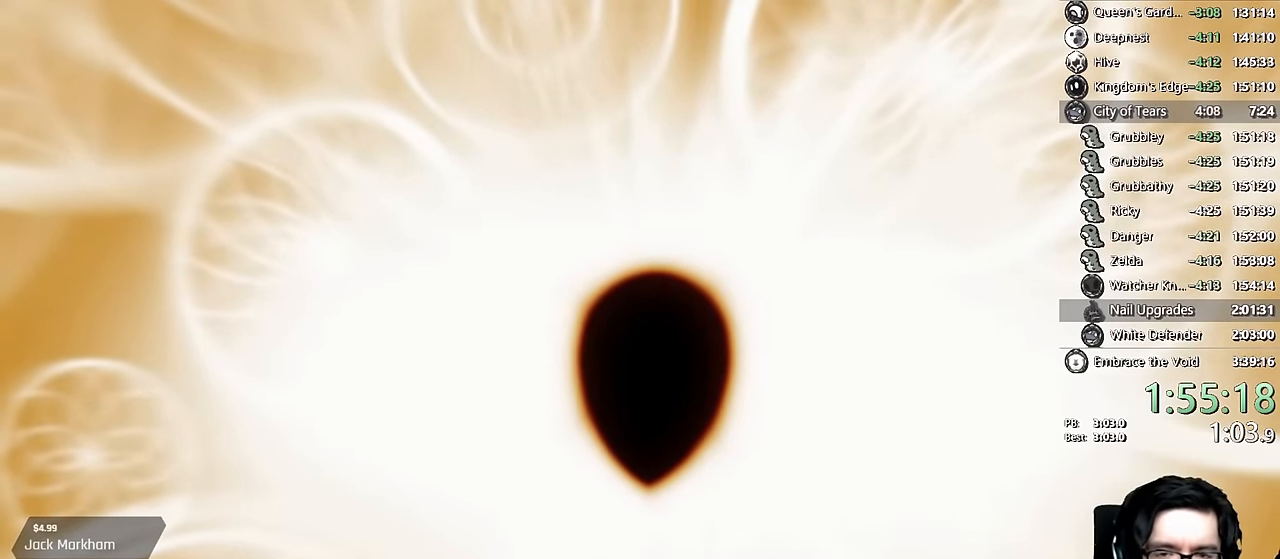
{"buttons": ["X"], "left_stick": "center", "right_stick": "center", "events": [[183, "A", "up"], [183, "X", "down"], [216, "A", "down"], [216, "X", "up"], [250, "A", "up"], [250, "X", "down"], [300, "A", "down"], [300, "X", "up"], [400, "A", "up"], [400, "X", "down"], [433, "A", "down"], [433, "X", "up"], [466, "A", "up"], [483, "X", "down"]]}
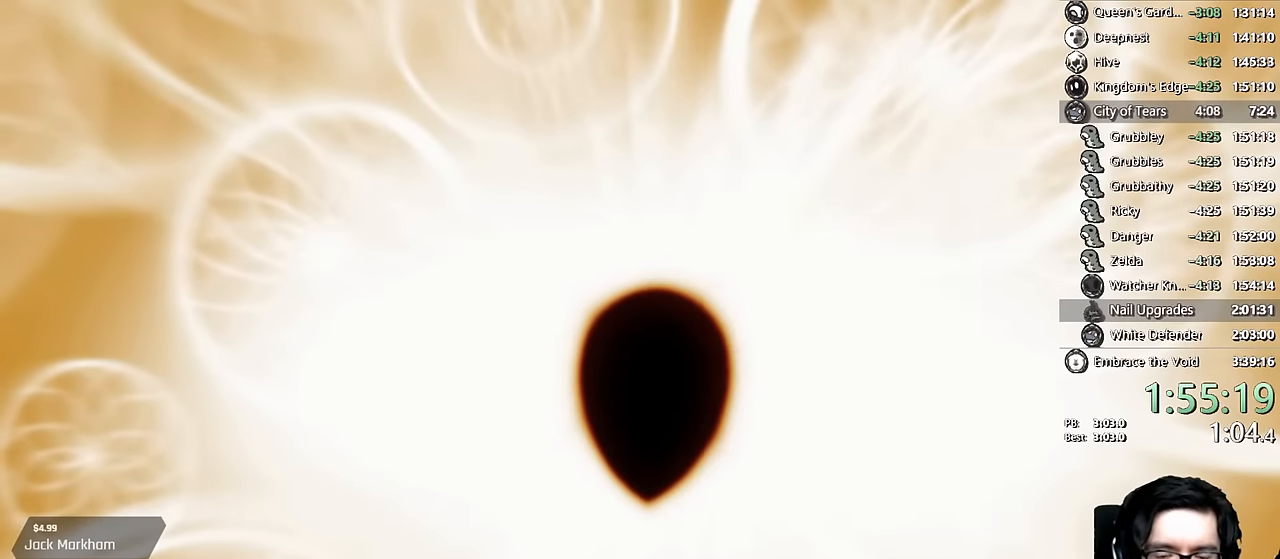
{"buttons": ["A"], "left_stick": "center", "right_stick": "center", "events": [[50, "A", "down"], [50, "X", "up"], [83, "A", "up"], [100, "X", "down"], [150, "A", "down"], [150, "X", "up"], [183, "A", "up"], [200, "X", "down"], [350, "A", "down"], [350, "X", "up"], [400, "A", "up"], [400, "X", "down"], [500, "A", "down"], [500, "X", "up"]]}
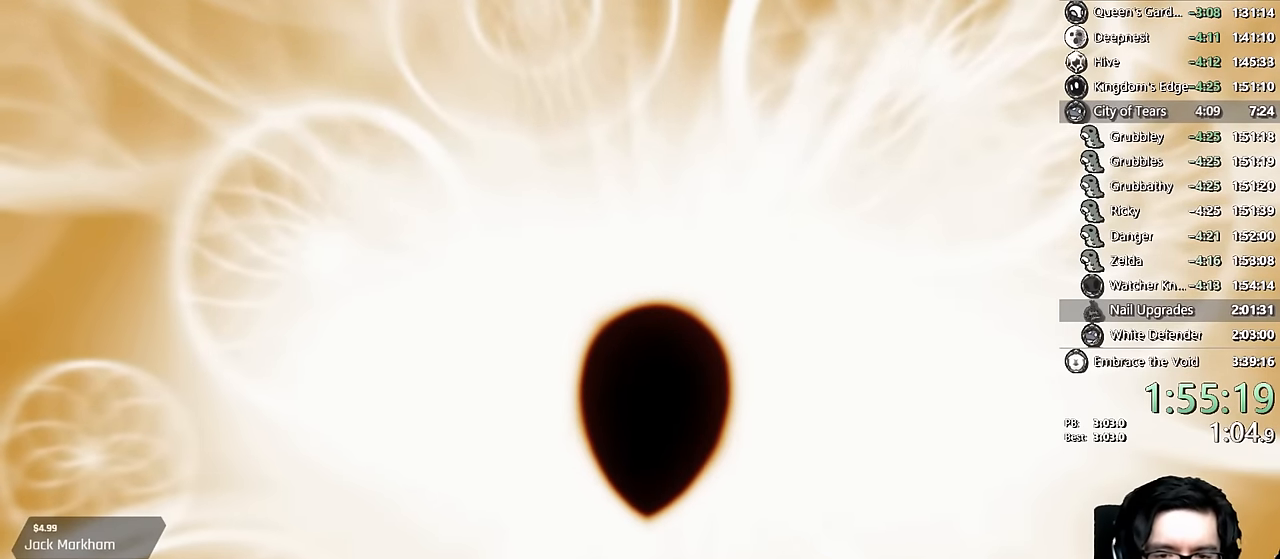
{"buttons": [], "left_stick": "center", "right_stick": "center", "events": [[16, "A", "up"], [33, "X", "down"], [50, "A", "down"], [50, "X", "up"], [66, "A", "up"], [66, "X", "down"], [283, "X", "up"]]}